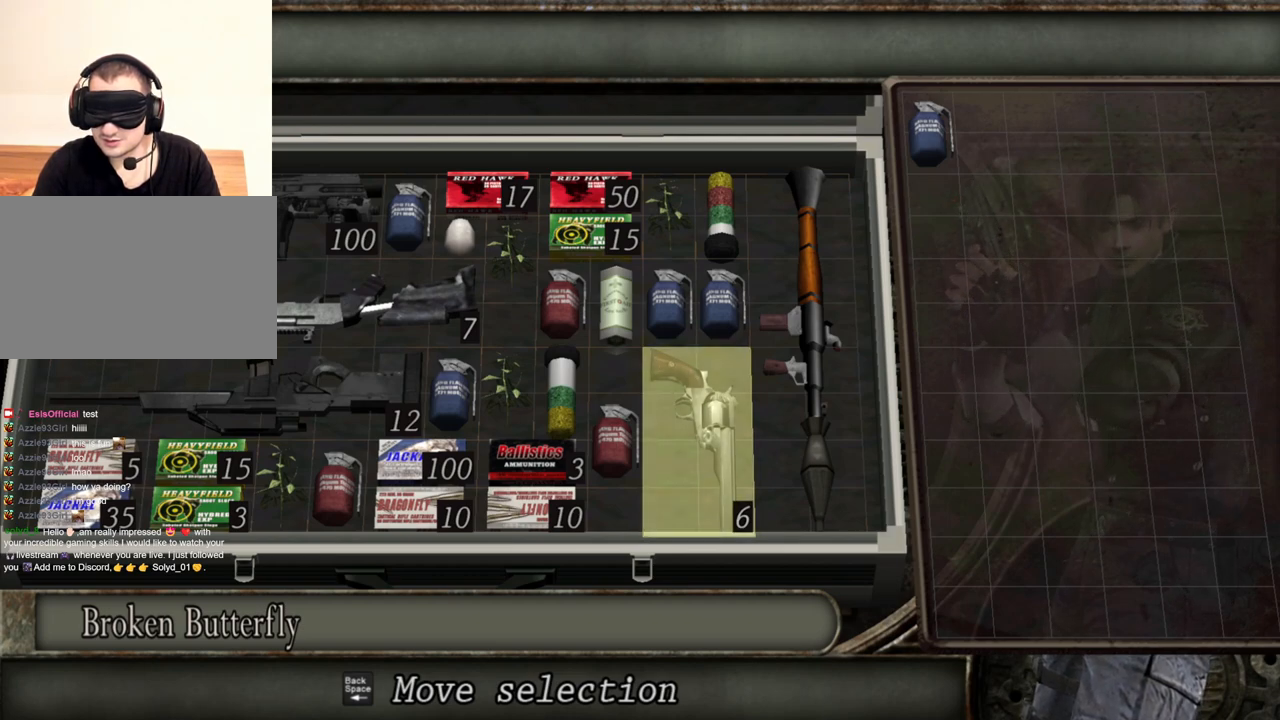
Gameplay with keyboard and mouse; each line is a JSON object with the keys and mouse buttons held at the frame after it. "events" lists presses ("down") and releases ("up") of "1", "2", "3", "4", "5", "a", "alt", "b", "c", "ctrl", "d", "e", "f", "g", "q", "r", "s", "shift", "space", "t", "tab", "tilde", "v", "w", "x", "z", "mouse_left", "mouse_wheel", "mouse_right", "mouse_mb4" and "mouse_mb5" between this image and that frame as [ms after this image, input, new state], when the widget could be followed in between. "mouse_left", "mouse_wheel", "mouse_right", "mouse_mb4", "mouse_mb5" = the "left", "wheel", "right", "mb4", "mb5" buttons of the "mouse" list. No other keys are recorded. "wheel" means that the mouse wheel is clicked or scrolled. Mouse movement is not recorded.
{"keys": [], "mouse": [], "events": [[234, "a", "down"], [367, "a", "up"]]}
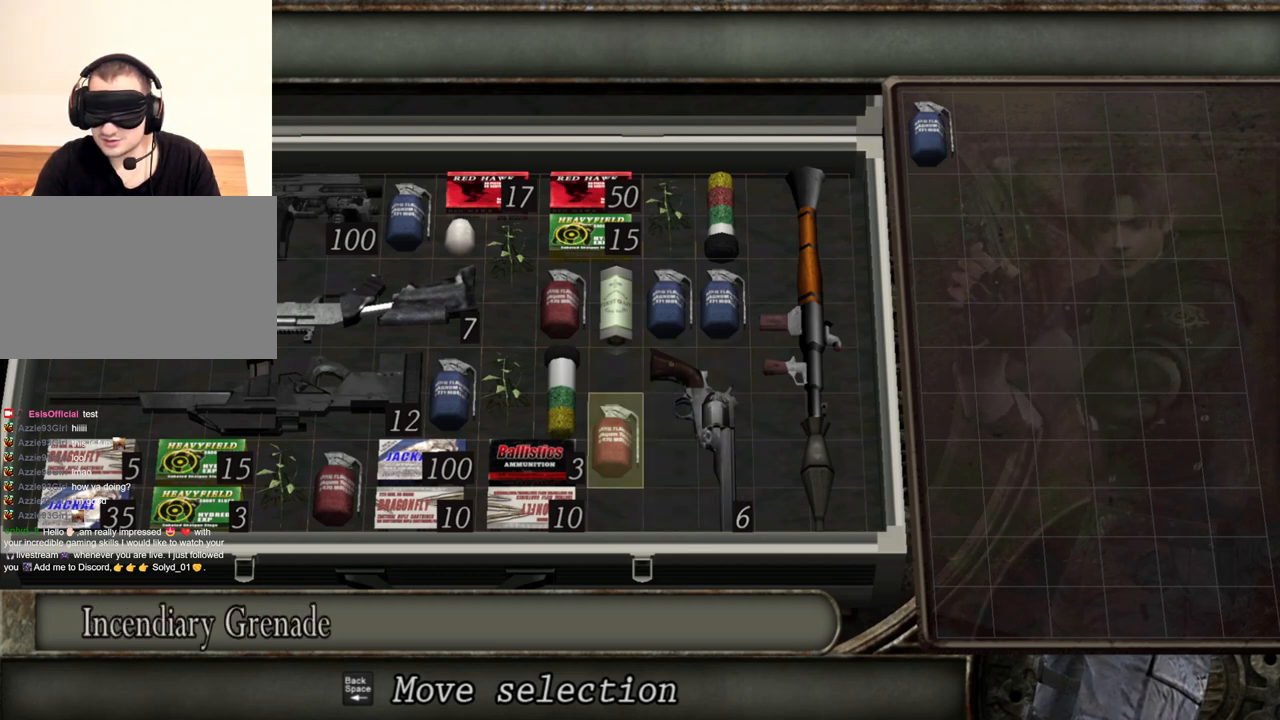
{"keys": [], "mouse": [], "events": []}
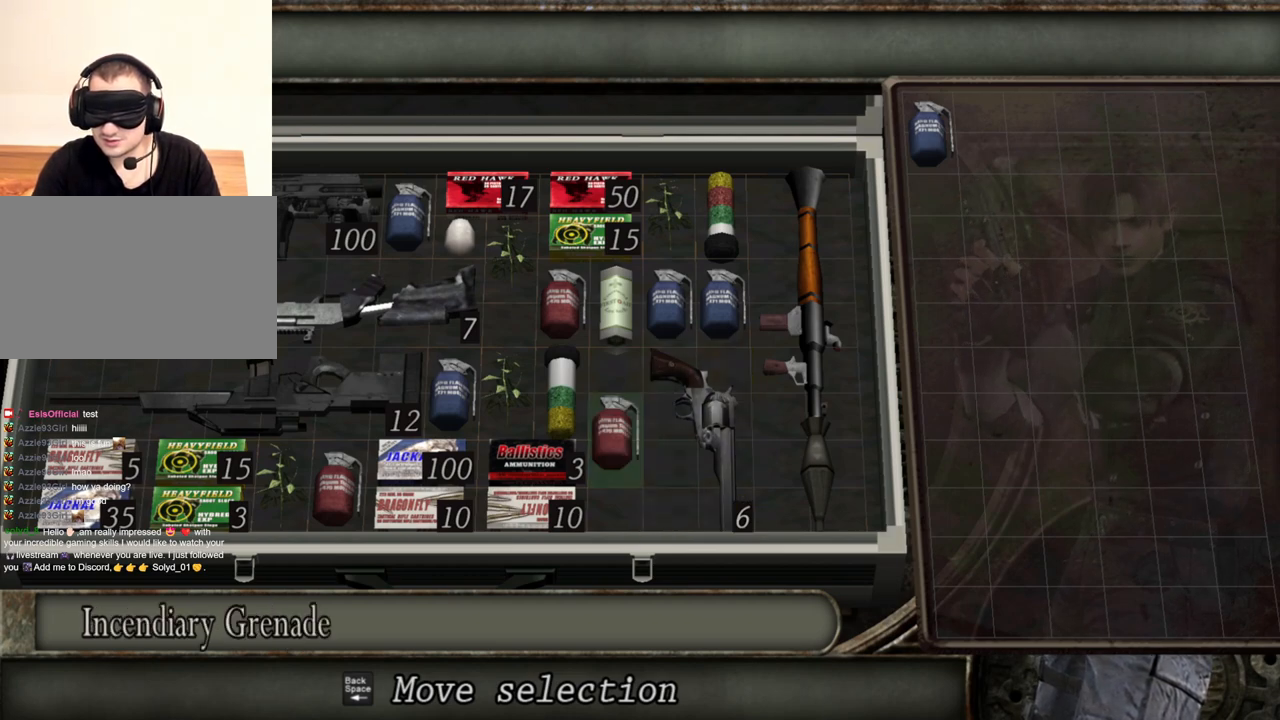
{"keys": [], "mouse": [], "events": []}
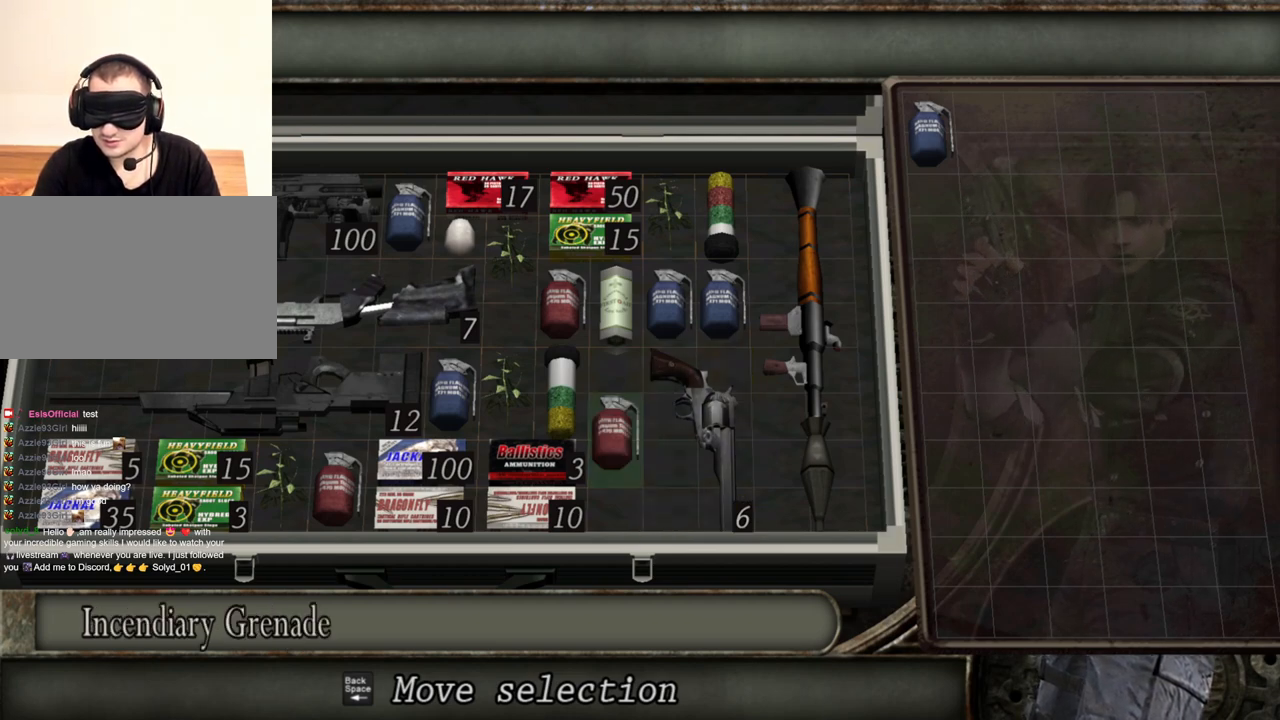
{"keys": [], "mouse": [], "events": []}
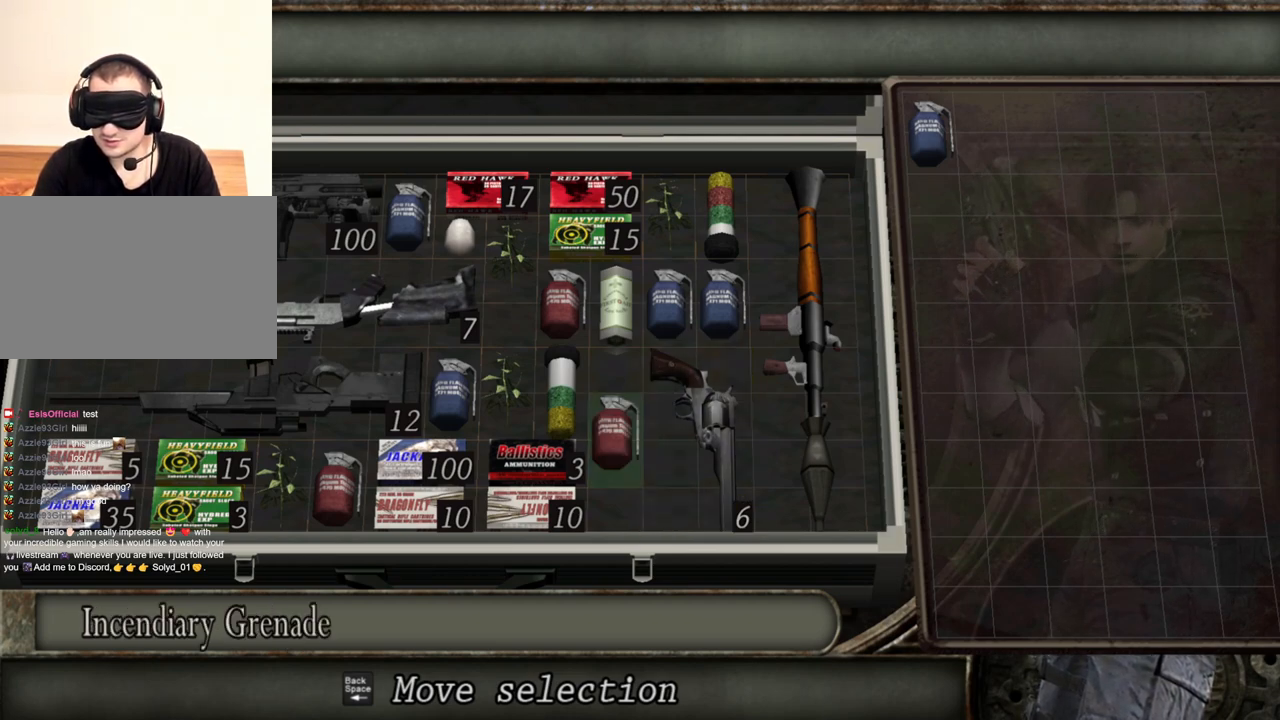
{"keys": [], "mouse": [], "events": []}
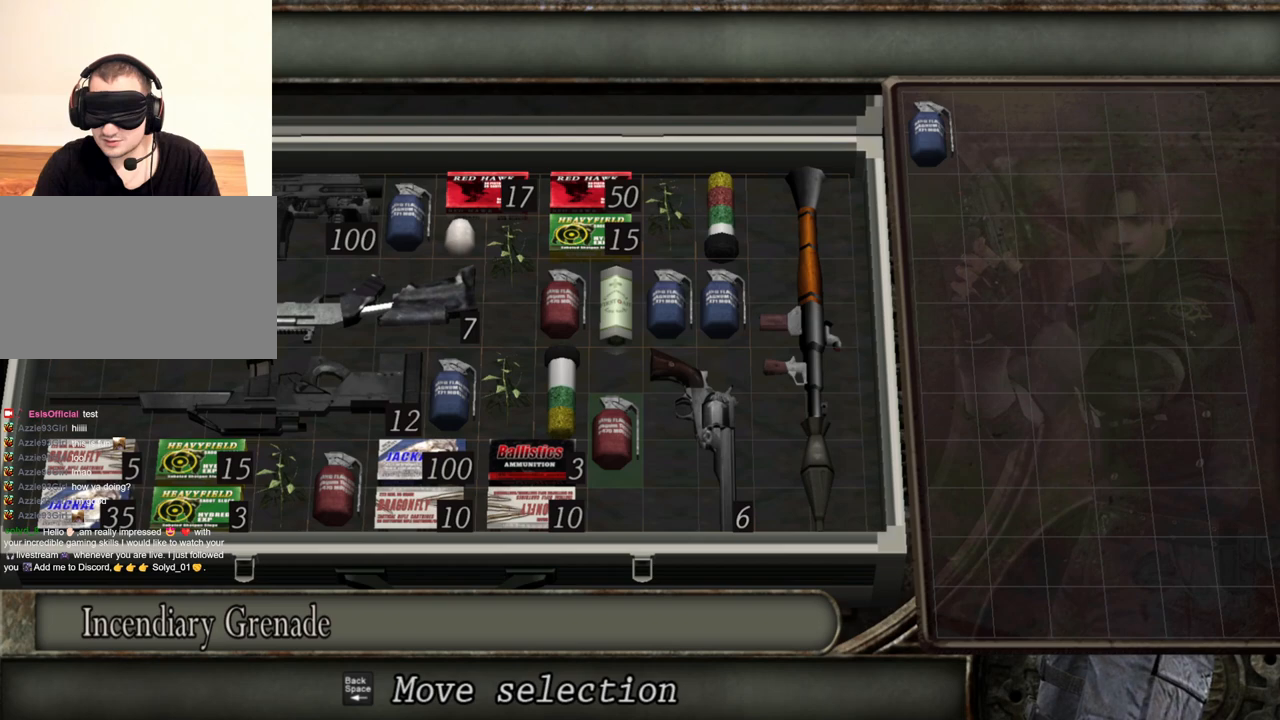
{"keys": [], "mouse": [], "events": []}
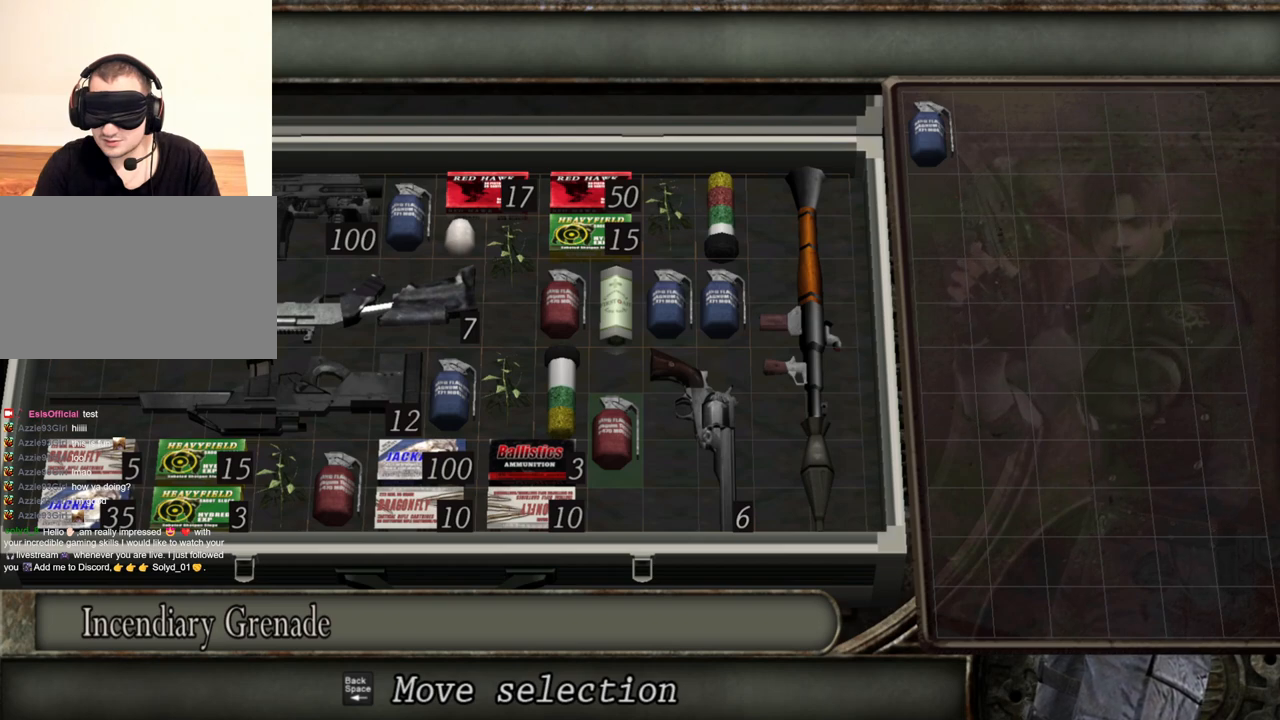
{"keys": [], "mouse": [], "events": []}
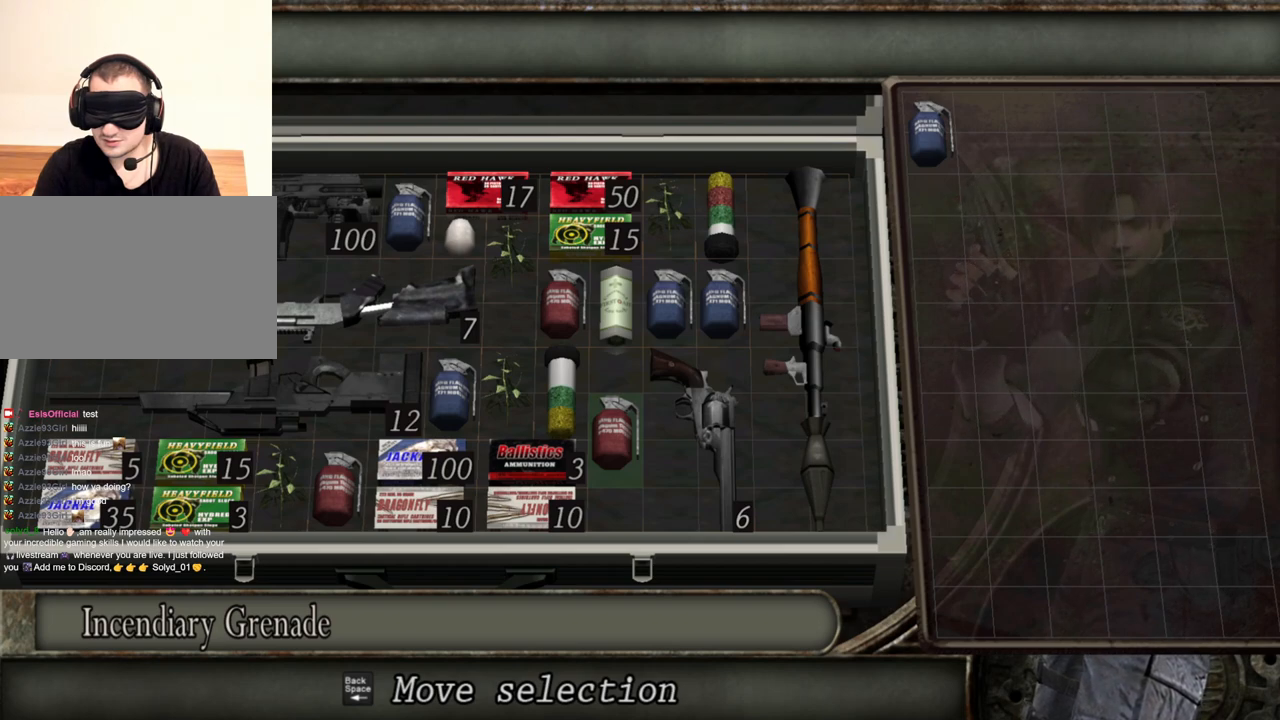
{"keys": [], "mouse": [], "events": [[300, "s", "down"], [467, "s", "up"]]}